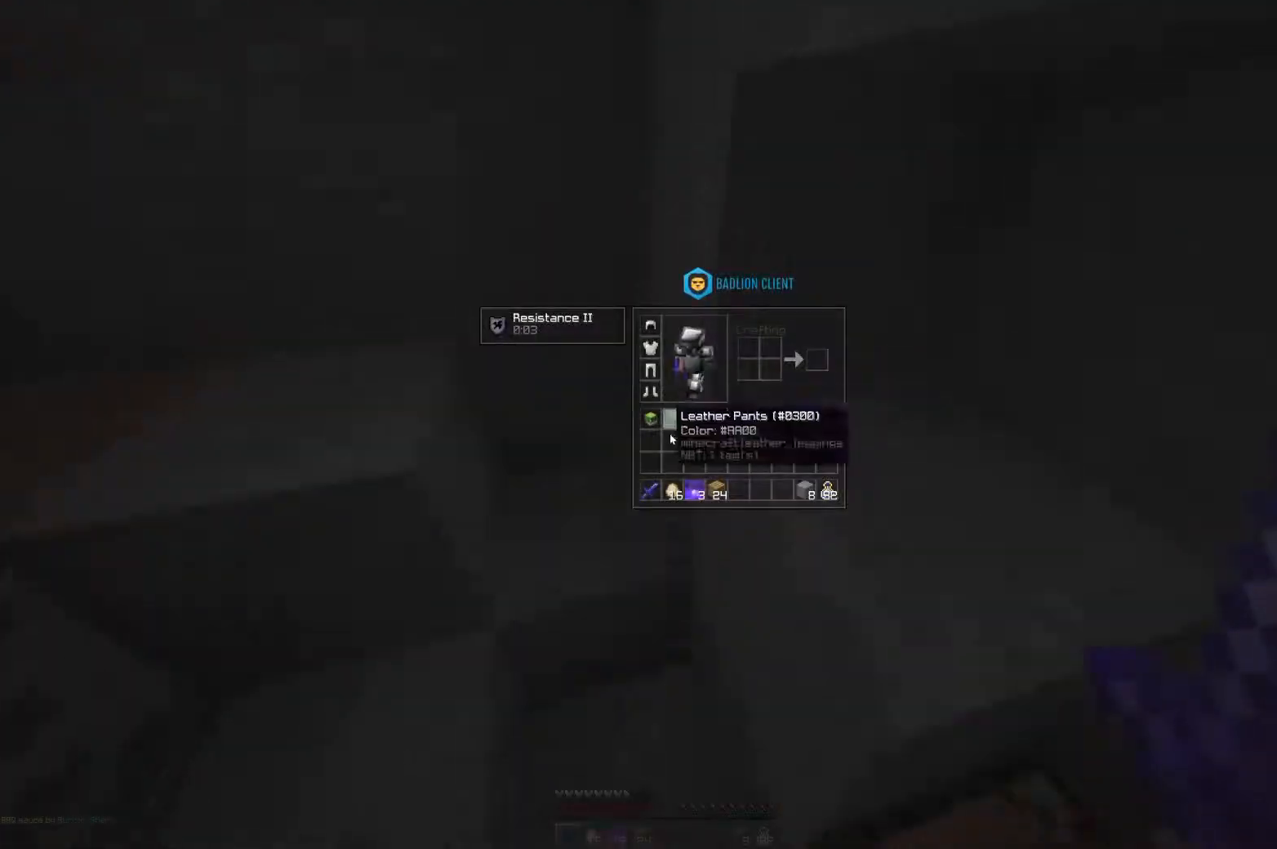
Gameplay with keyboard and mouse; each line is a JSON object with the keys and mouse buttons held at the frame after it. "events" lists presses ("down") and releases ("up") of "a", "d", "s", "space", "w", "mouse_left" and "mouse_right" between this image and that frame as [ms after this image, input, new state], when the widget could be followed in between. "mouse_left", "mouse_right" = the "left", "right" buttons of the "mouse" list. No other keys are recorded. Fast repeated clicks can show as one long hold. Mouse movement is not recorded.
{"keys": ["w"], "mouse": [], "events": [[417, "w", "down"]]}
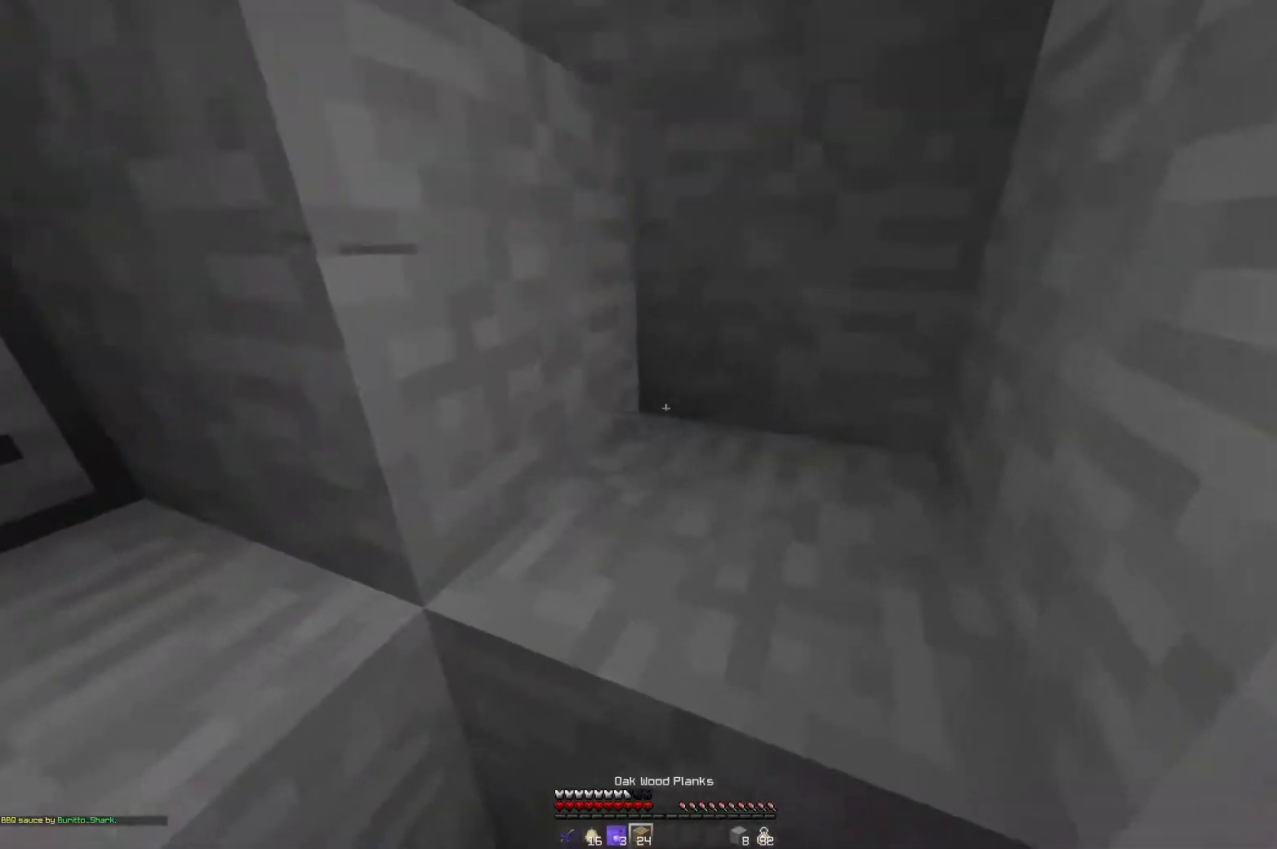
{"keys": ["space", "w"], "mouse": [], "events": [[17, "space", "down"]]}
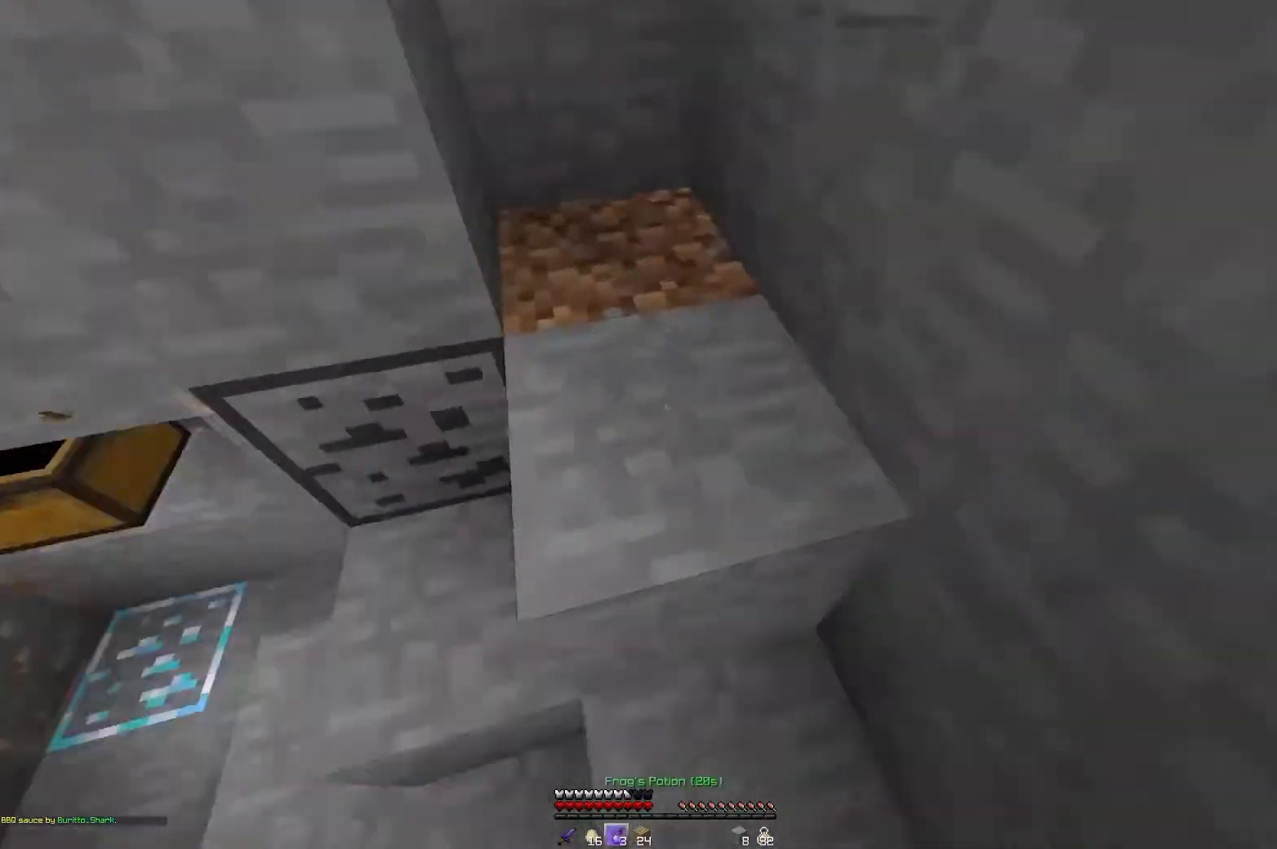
{"keys": ["space", "w"], "mouse": [], "events": [[116, "mouse_right", "down"], [166, "space", "up"], [283, "mouse_right", "up"], [417, "space", "down"]]}
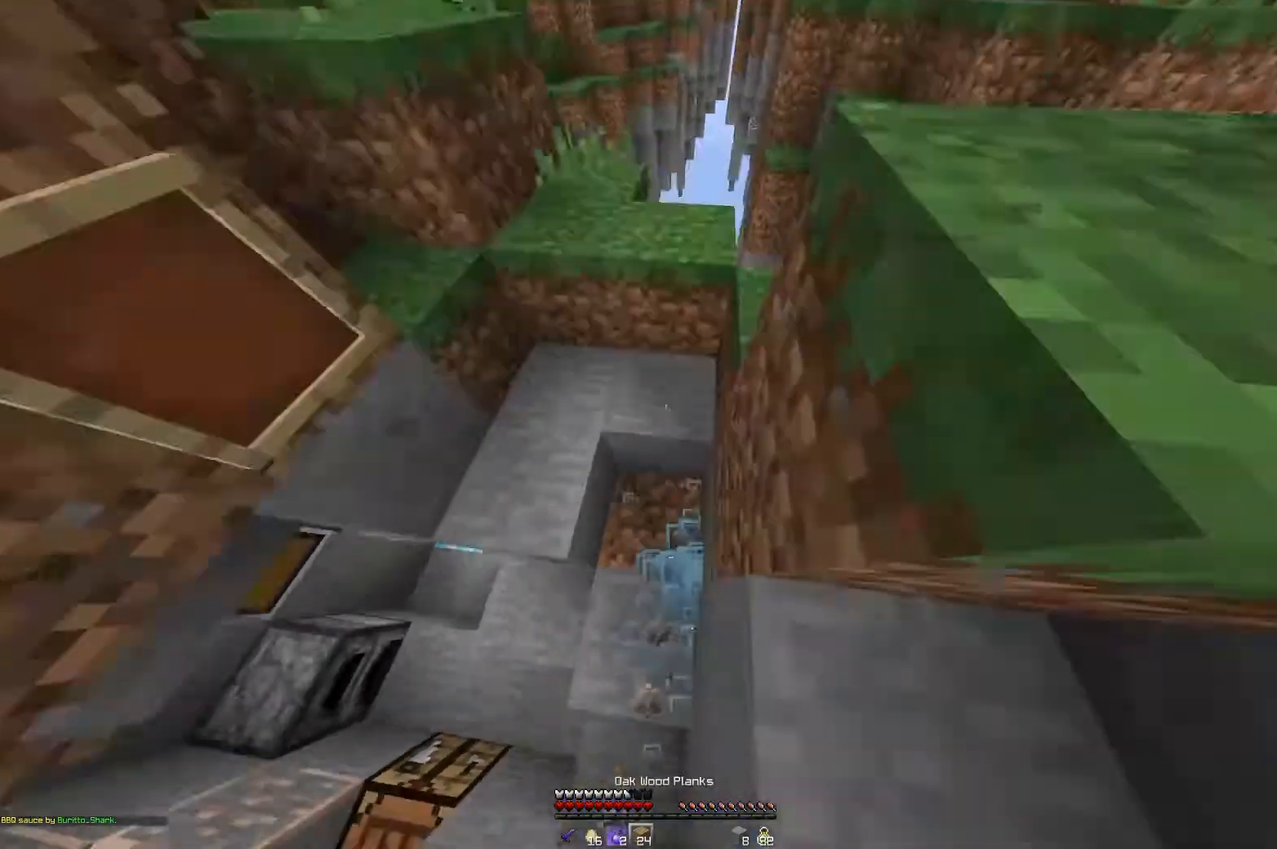
{"keys": ["a", "w"], "mouse": [], "events": [[17, "a", "down"], [234, "space", "up"]]}
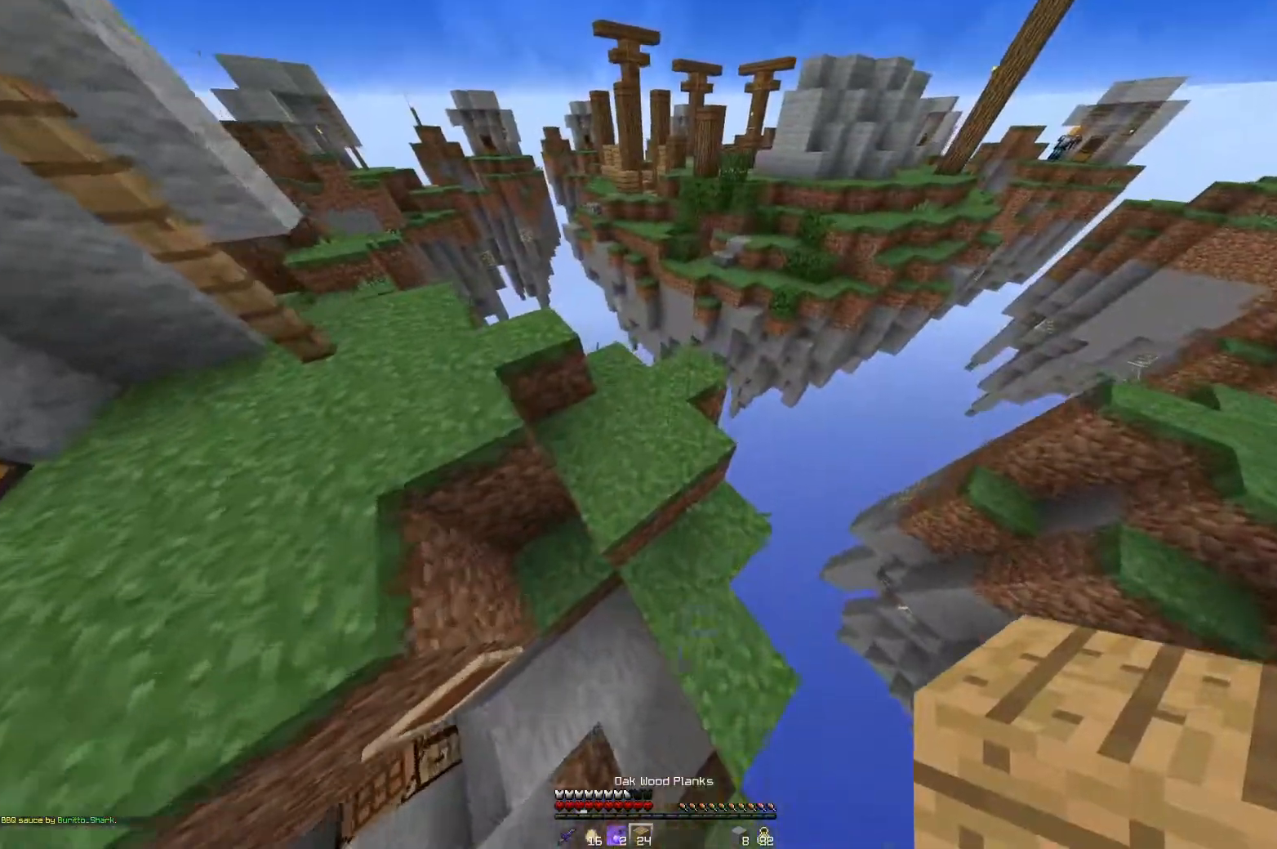
{"keys": ["w"], "mouse": [], "events": [[183, "a", "up"]]}
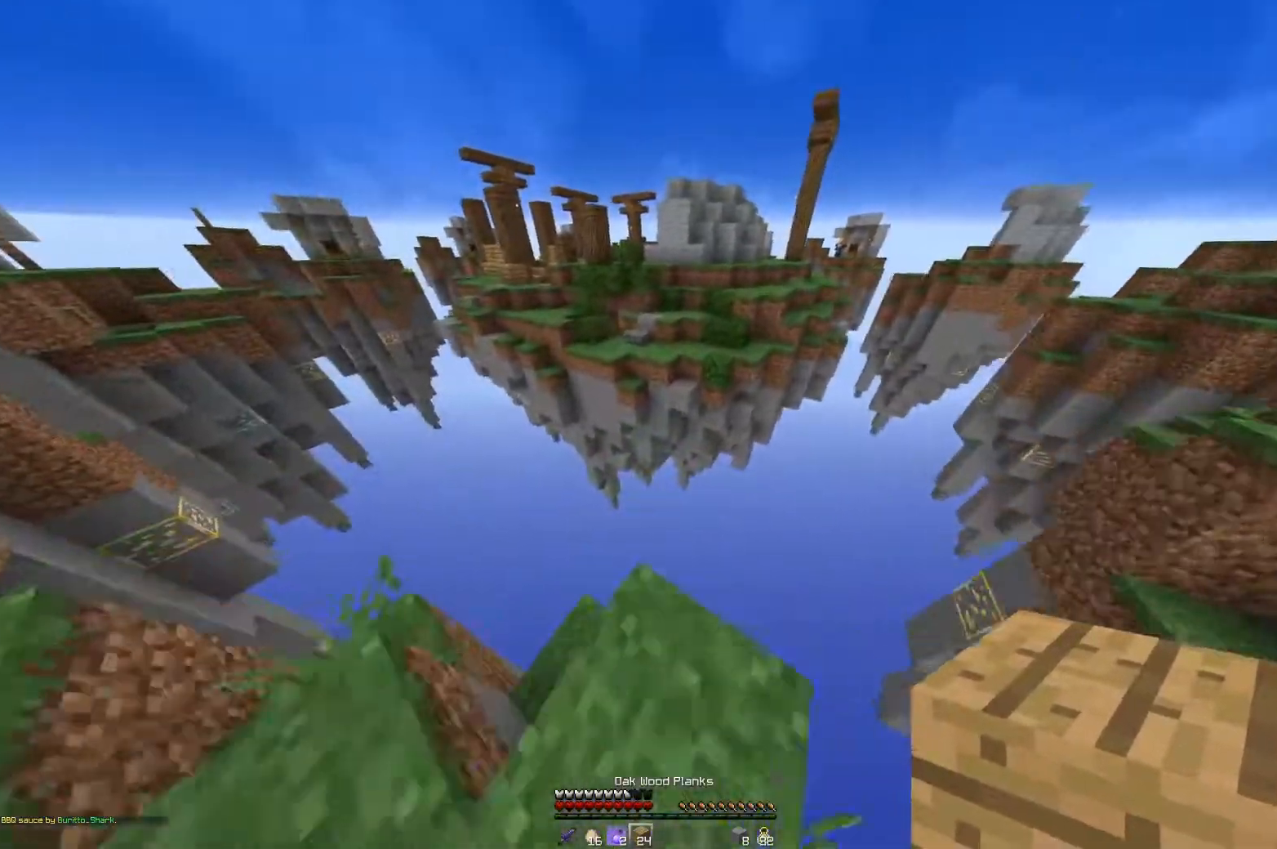
{"keys": ["w"], "mouse": [], "events": [[117, "space", "down"], [450, "space", "up"]]}
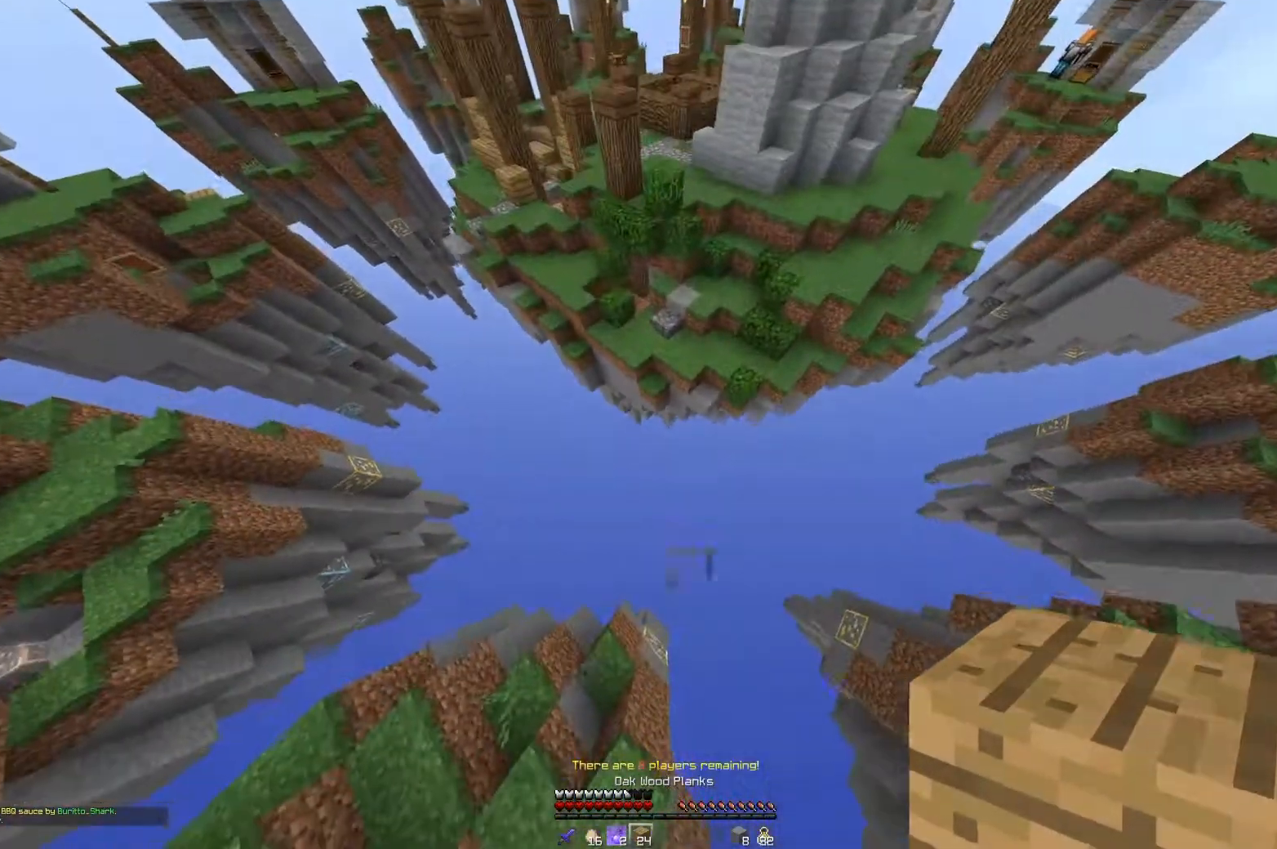
{"keys": ["w"], "mouse": [], "events": [[67, "a", "down"], [217, "a", "up"]]}
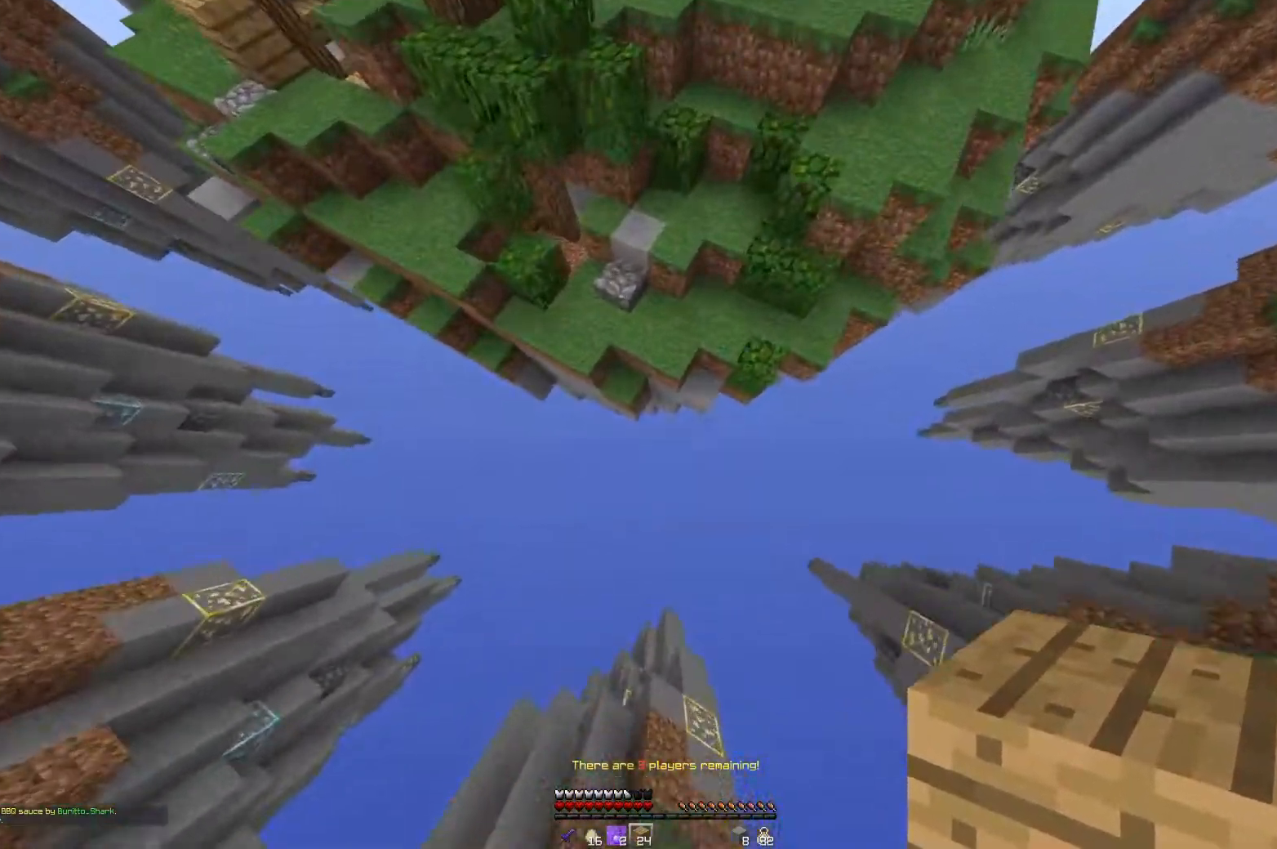
{"keys": ["a", "space", "w"], "mouse": [], "events": [[267, "a", "down"], [267, "mouse_right", "down"], [317, "space", "down"], [367, "mouse_right", "up"]]}
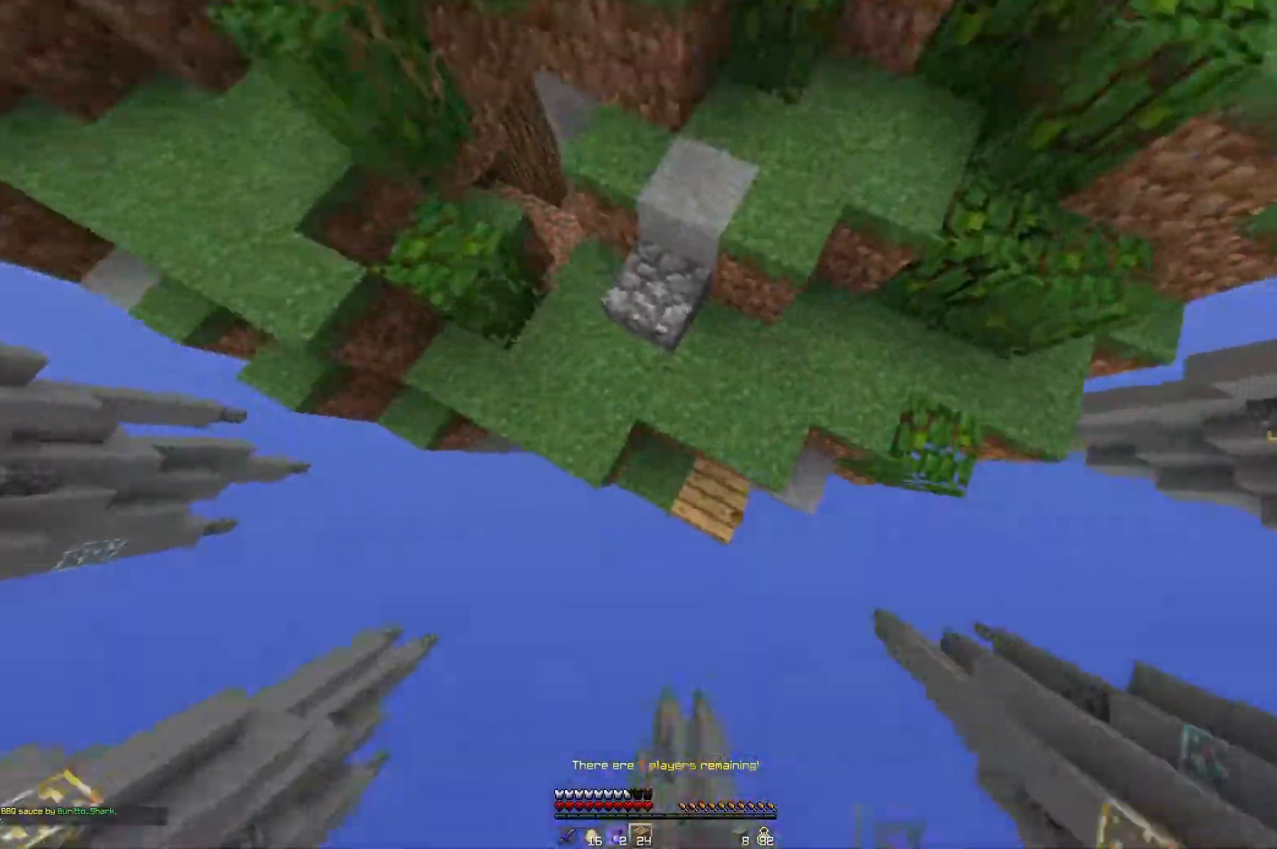
{"keys": ["a", "w"], "mouse": [], "events": [[16, "a", "up"], [166, "a", "down"], [166, "space", "up"]]}
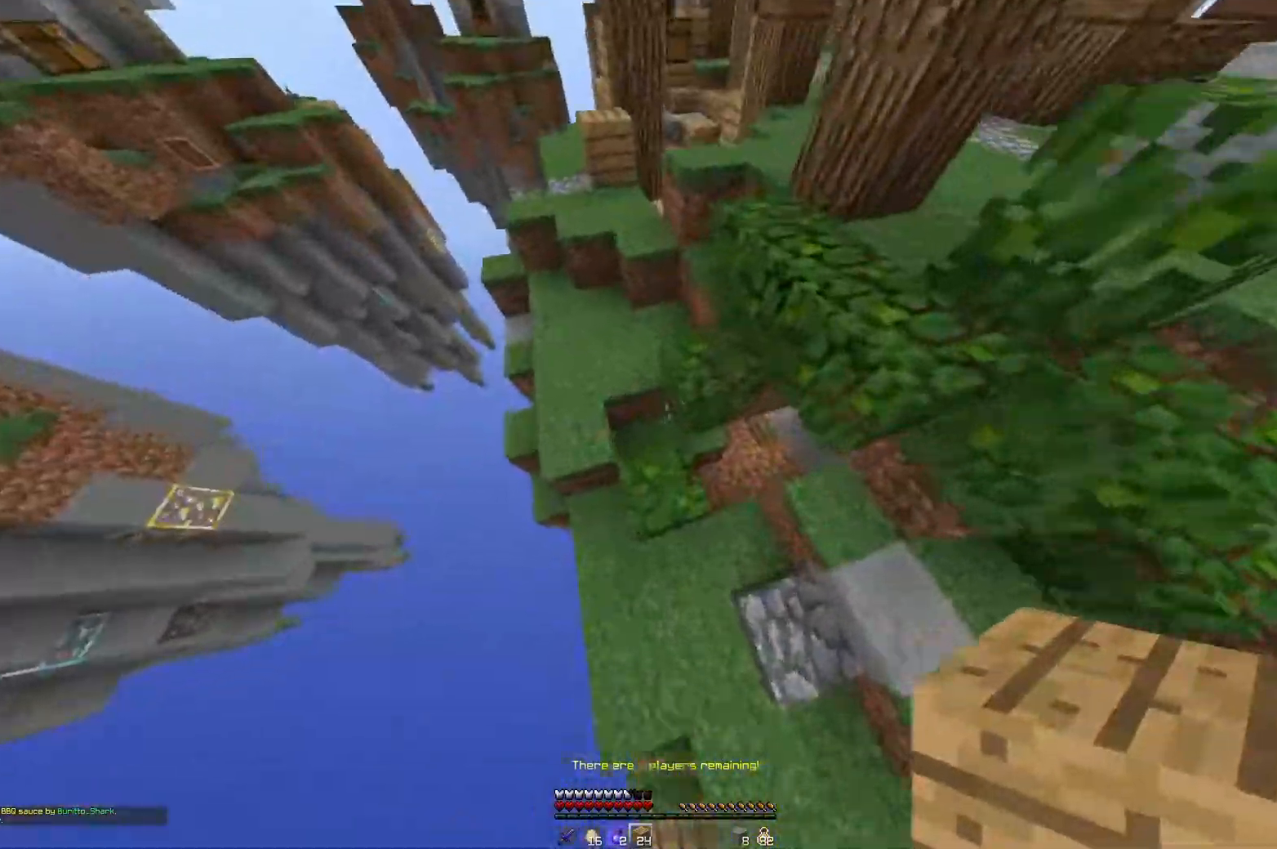
{"keys": ["a", "w"], "mouse": [], "events": [[117, "space", "down"], [200, "a", "up"], [200, "space", "up"], [200, "w", "up"], [300, "w", "down"], [484, "a", "down"]]}
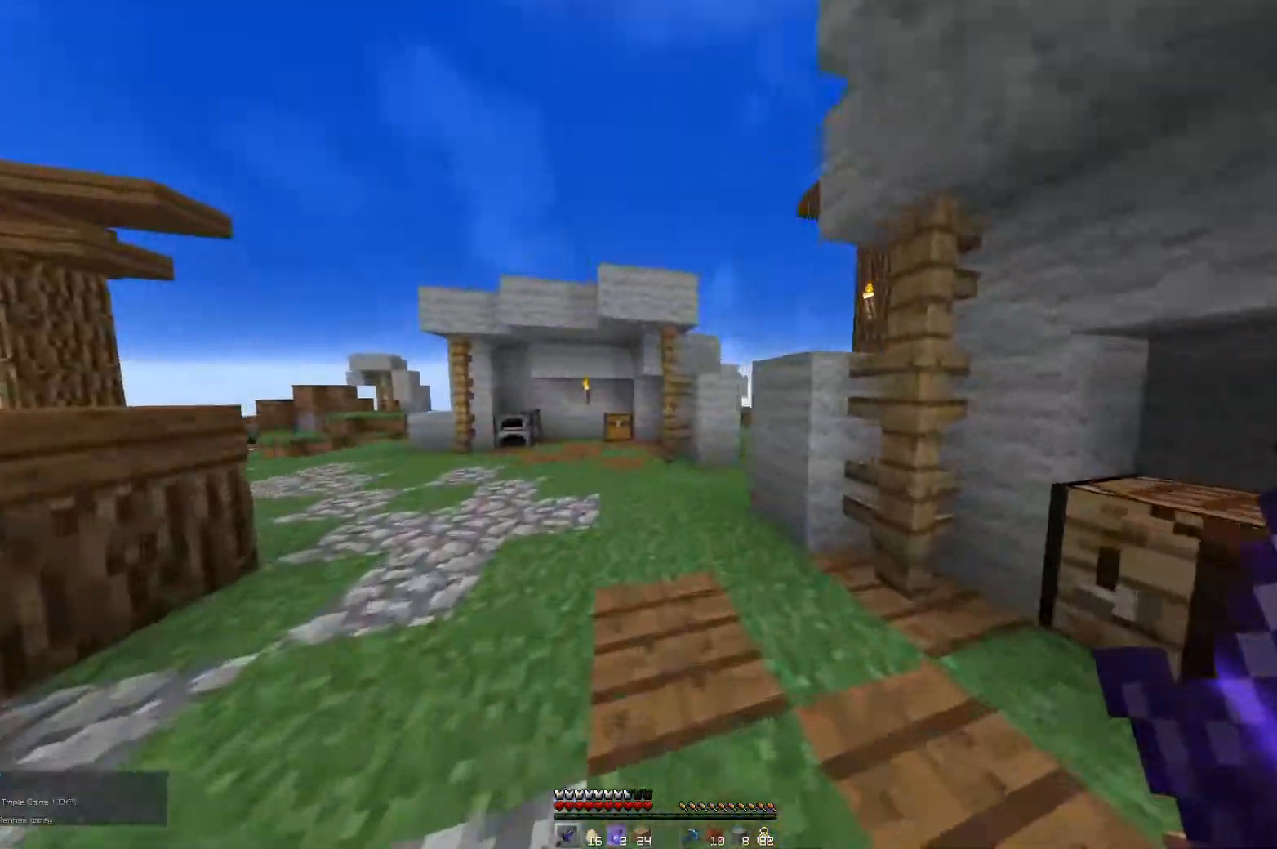
{"keys": ["a", "d", "w"], "mouse": [], "events": [[151, "d", "down"]]}
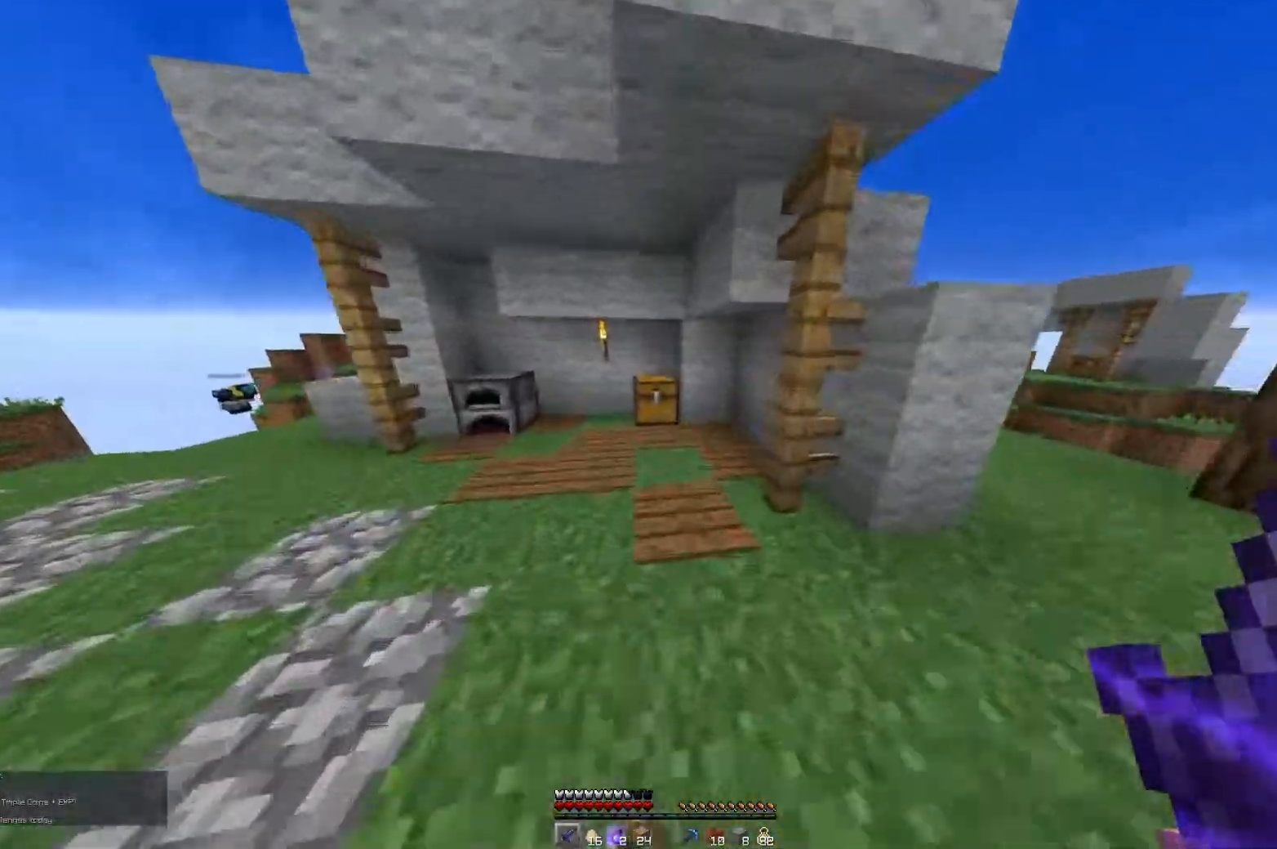
{"keys": [], "mouse": []}
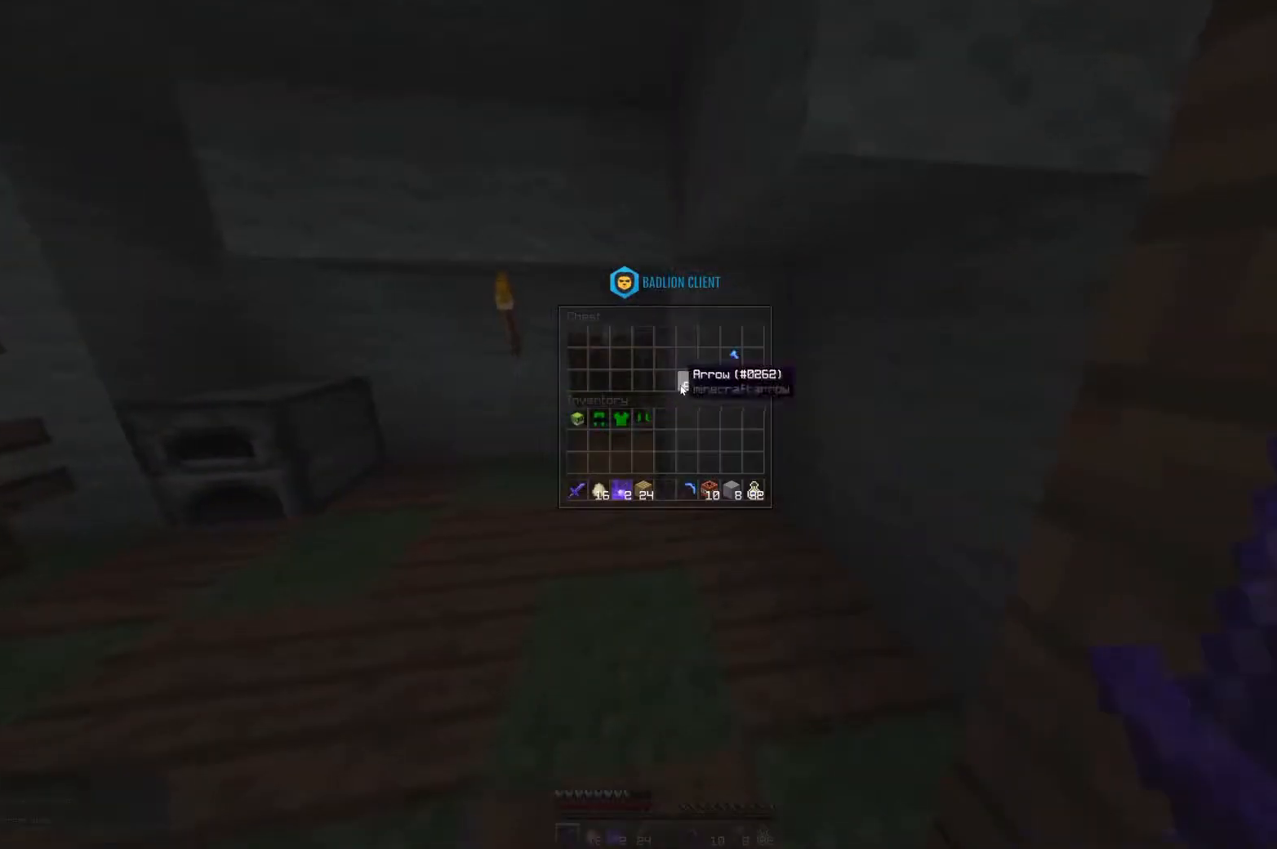
{"keys": [], "mouse": [], "events": []}
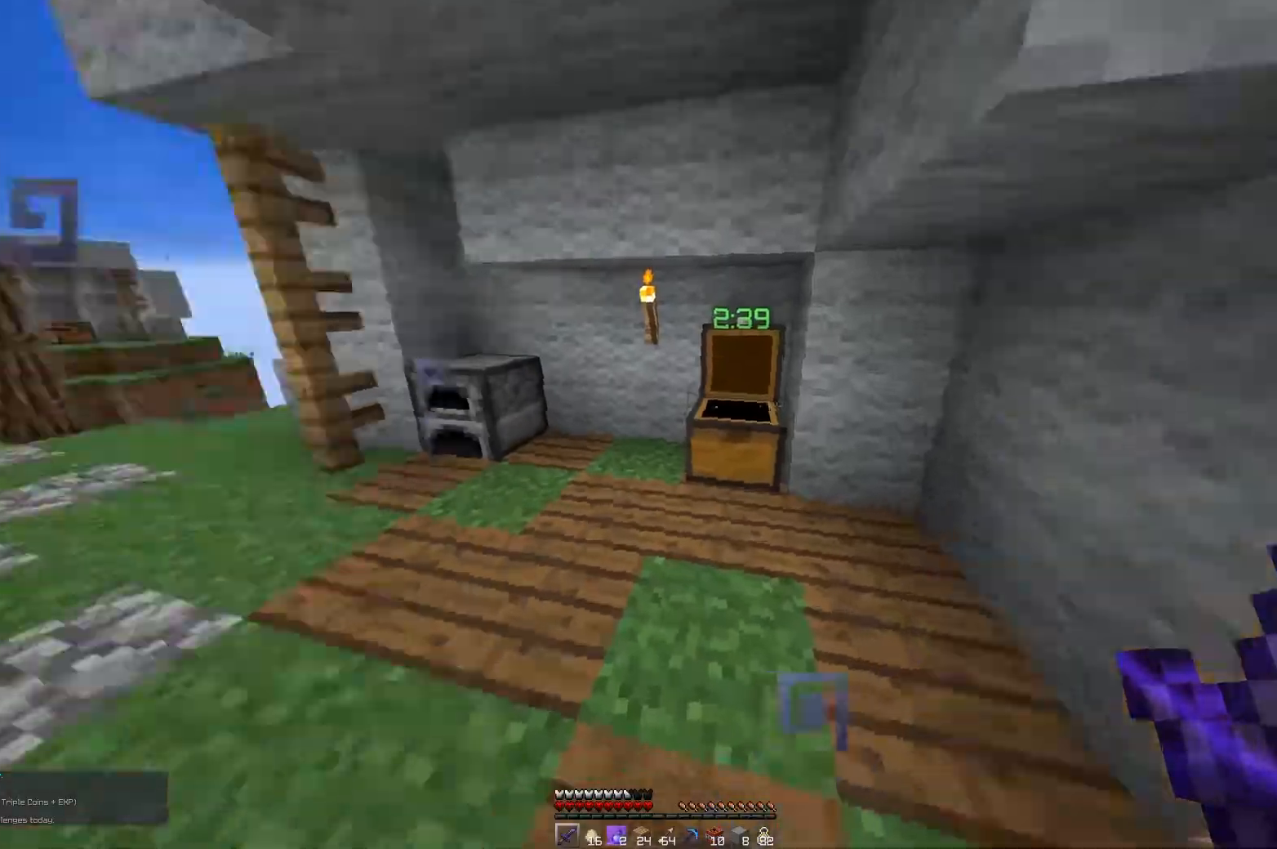
{"keys": ["d", "w"], "mouse": [], "events": [[50, "w", "down"], [317, "a", "down"], [467, "d", "down"], [484, "a", "up"]]}
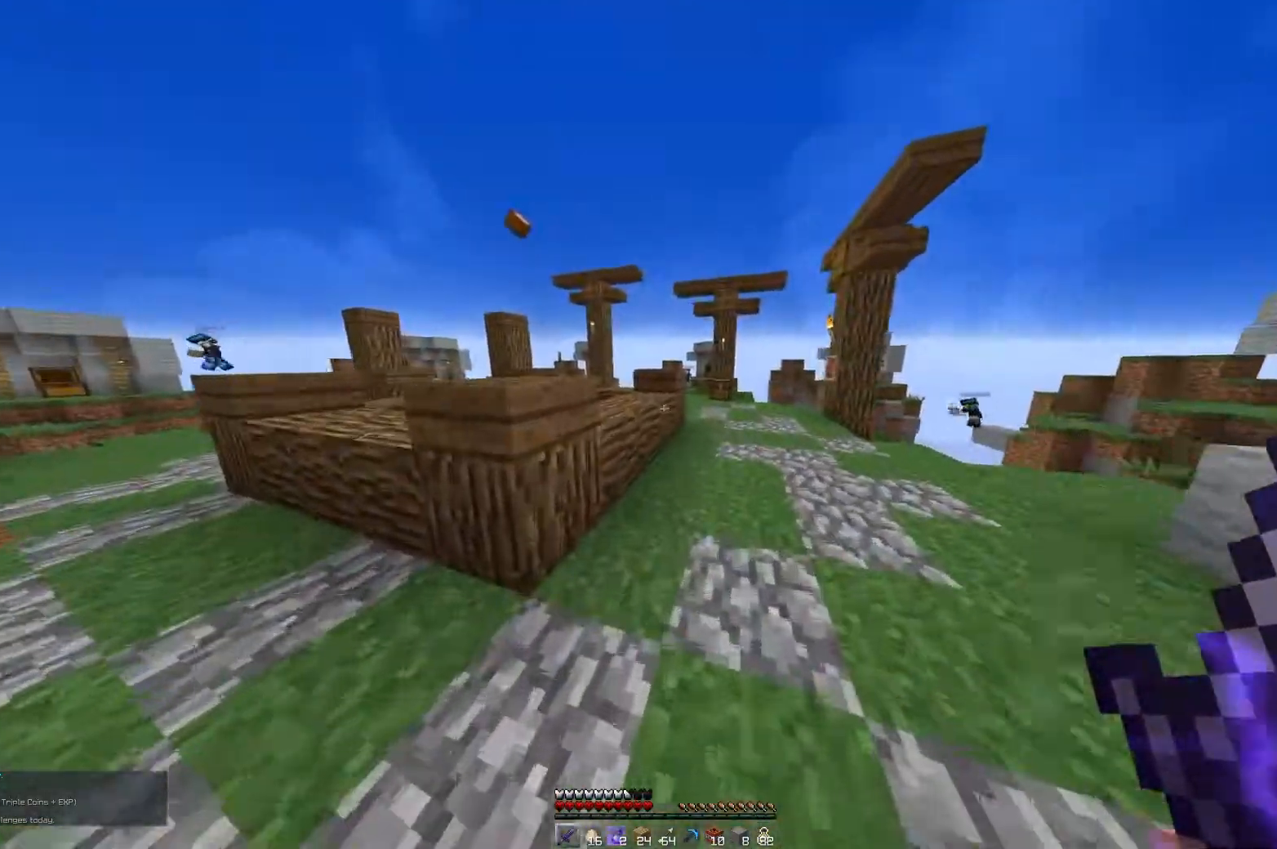
{"keys": ["w"], "mouse": [], "events": [[367, "d", "up"]]}
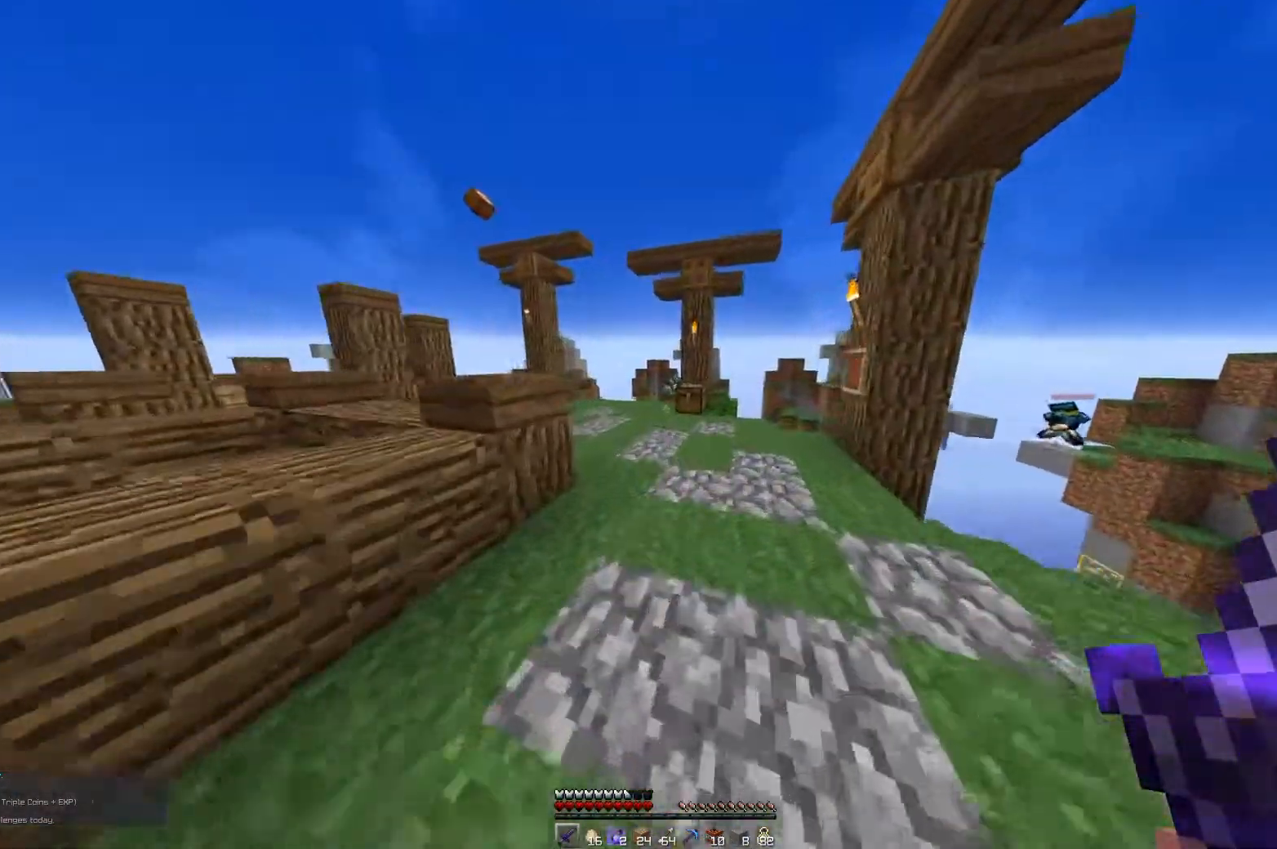
{"keys": ["w"], "mouse": [], "events": []}
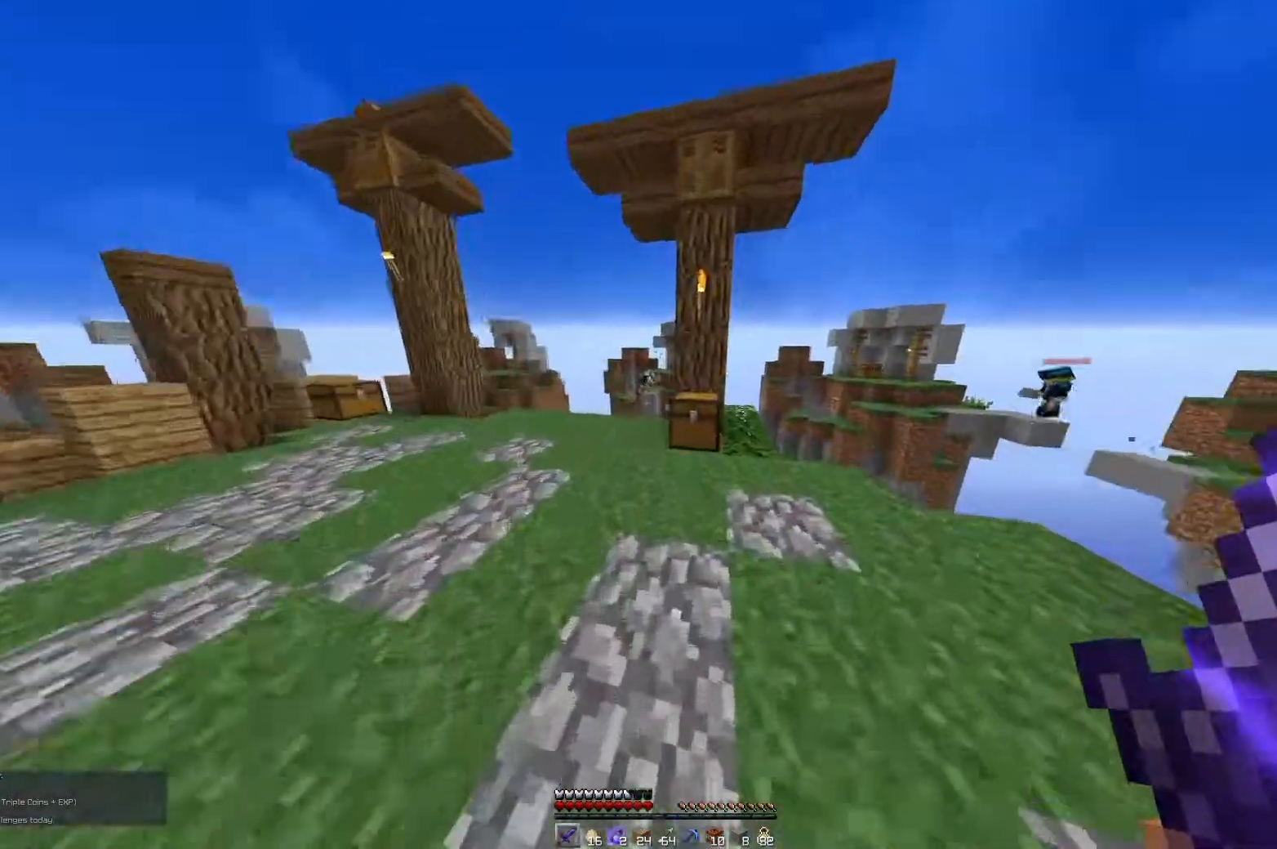
{"keys": [], "mouse": [], "events": [[100, "mouse_right", "down"], [167, "w", "up"], [250, "mouse_right", "up"]]}
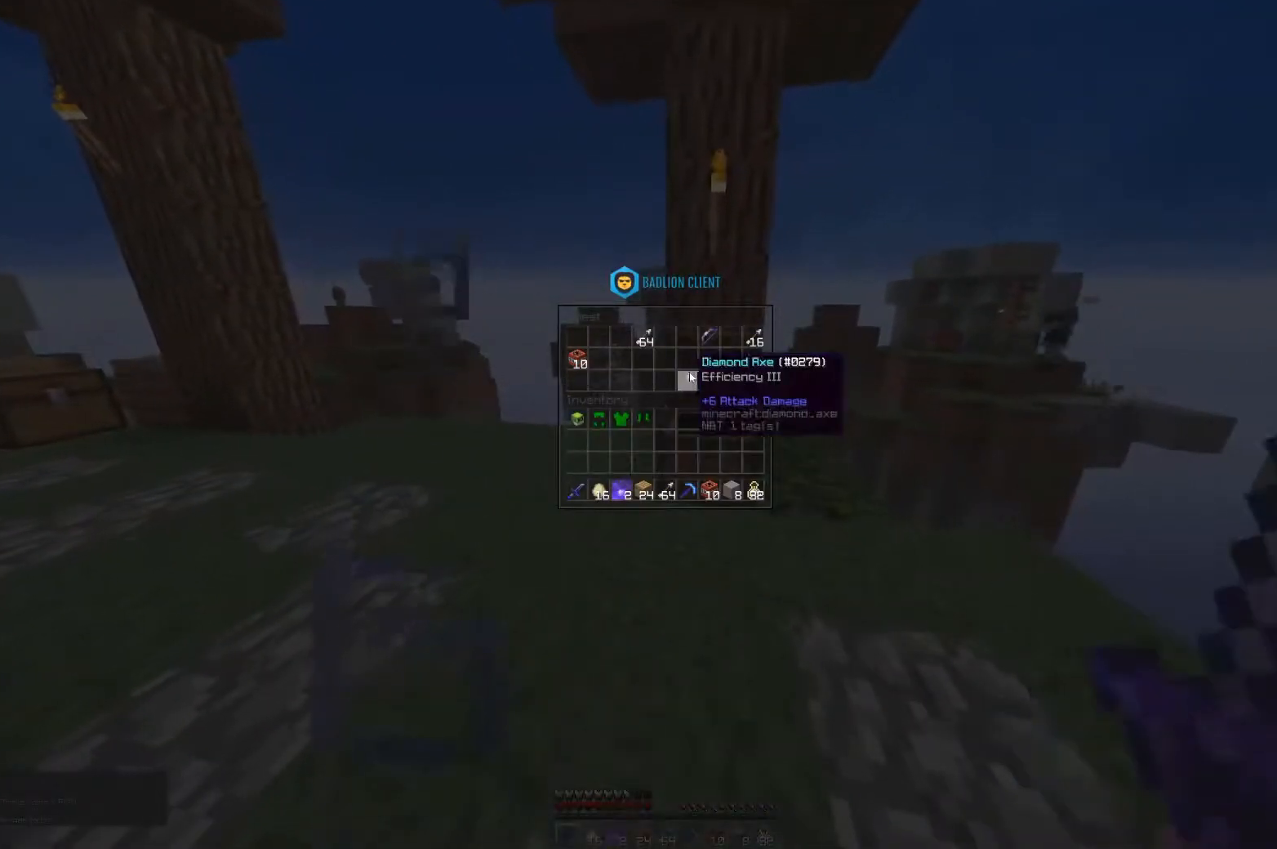
{"keys": [], "mouse": [], "events": []}
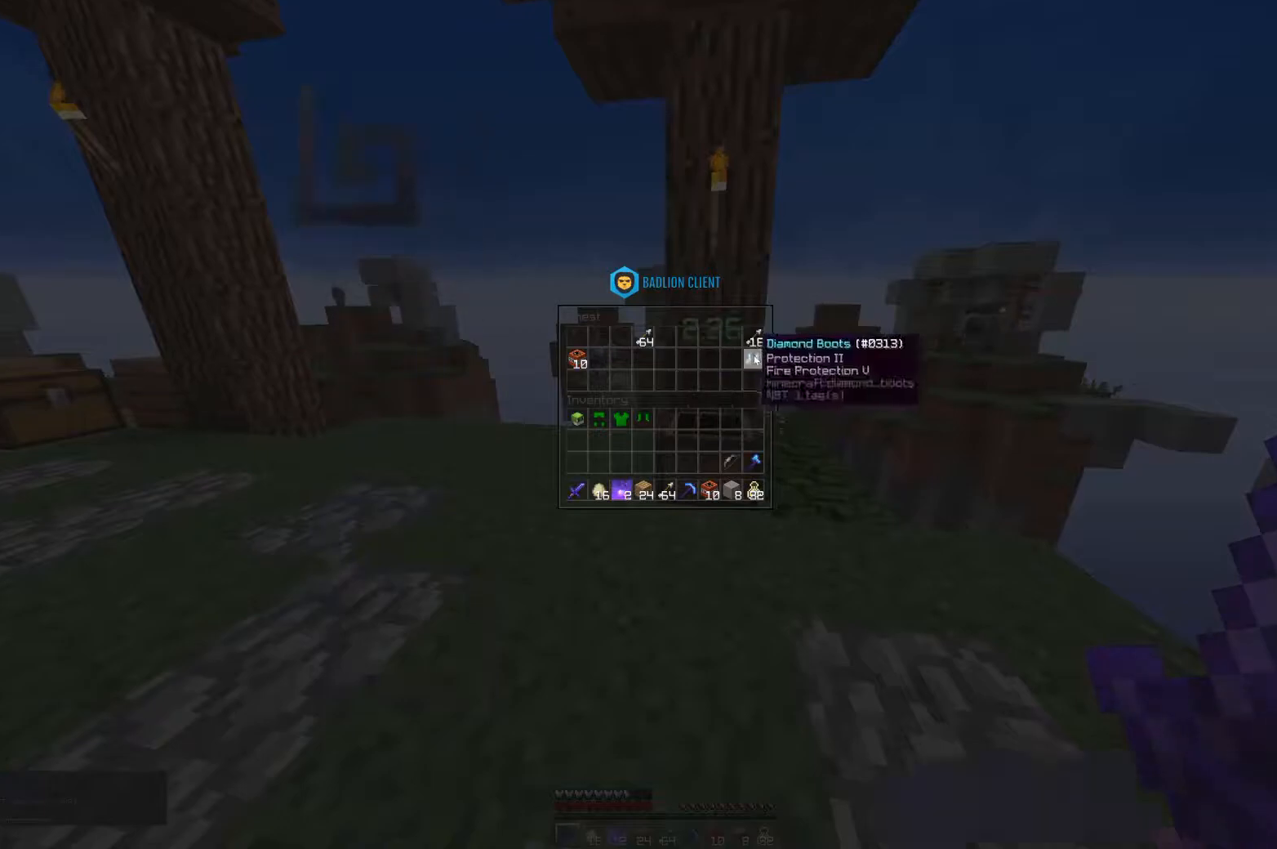
{"keys": [], "mouse": [], "events": []}
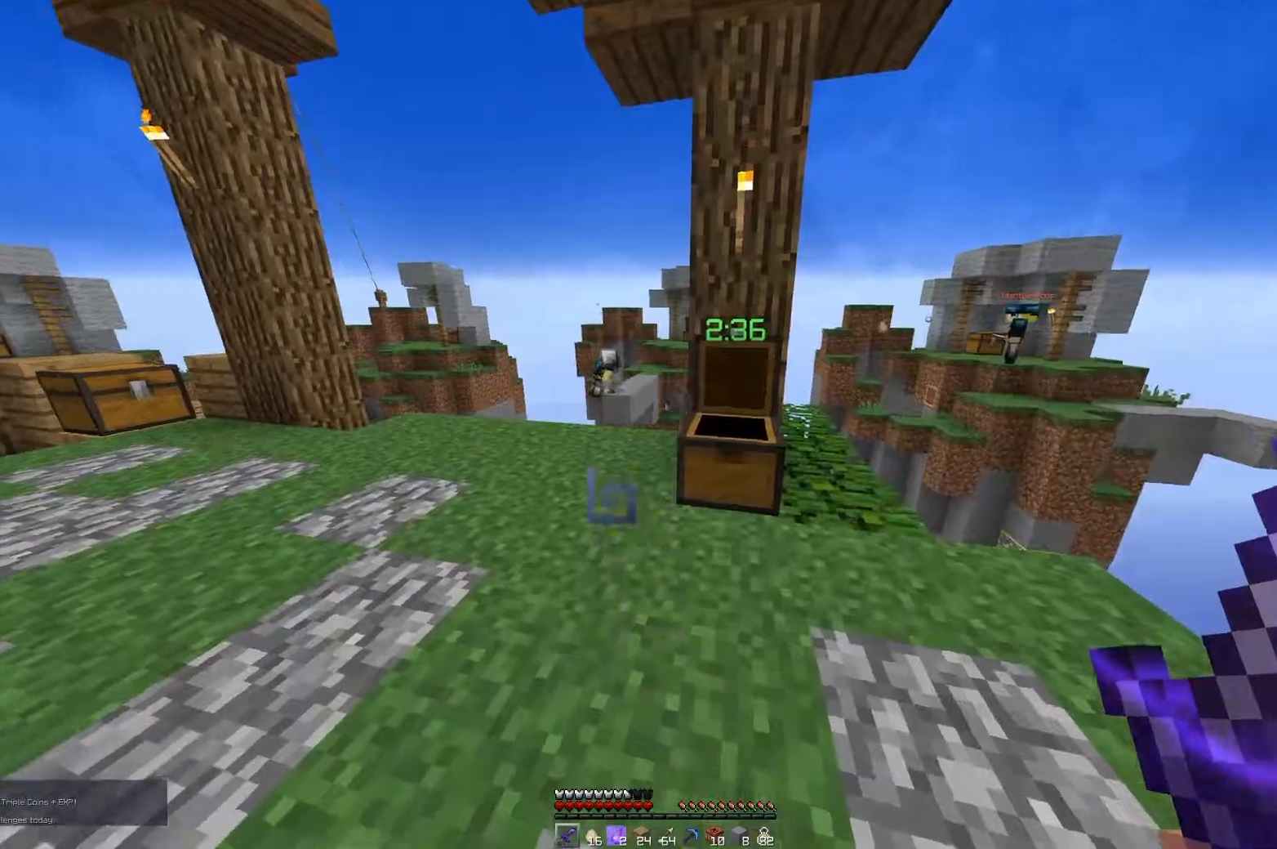
{"keys": ["w"], "mouse": ["right"], "events": [[251, "w", "down"], [401, "mouse_right", "down"]]}
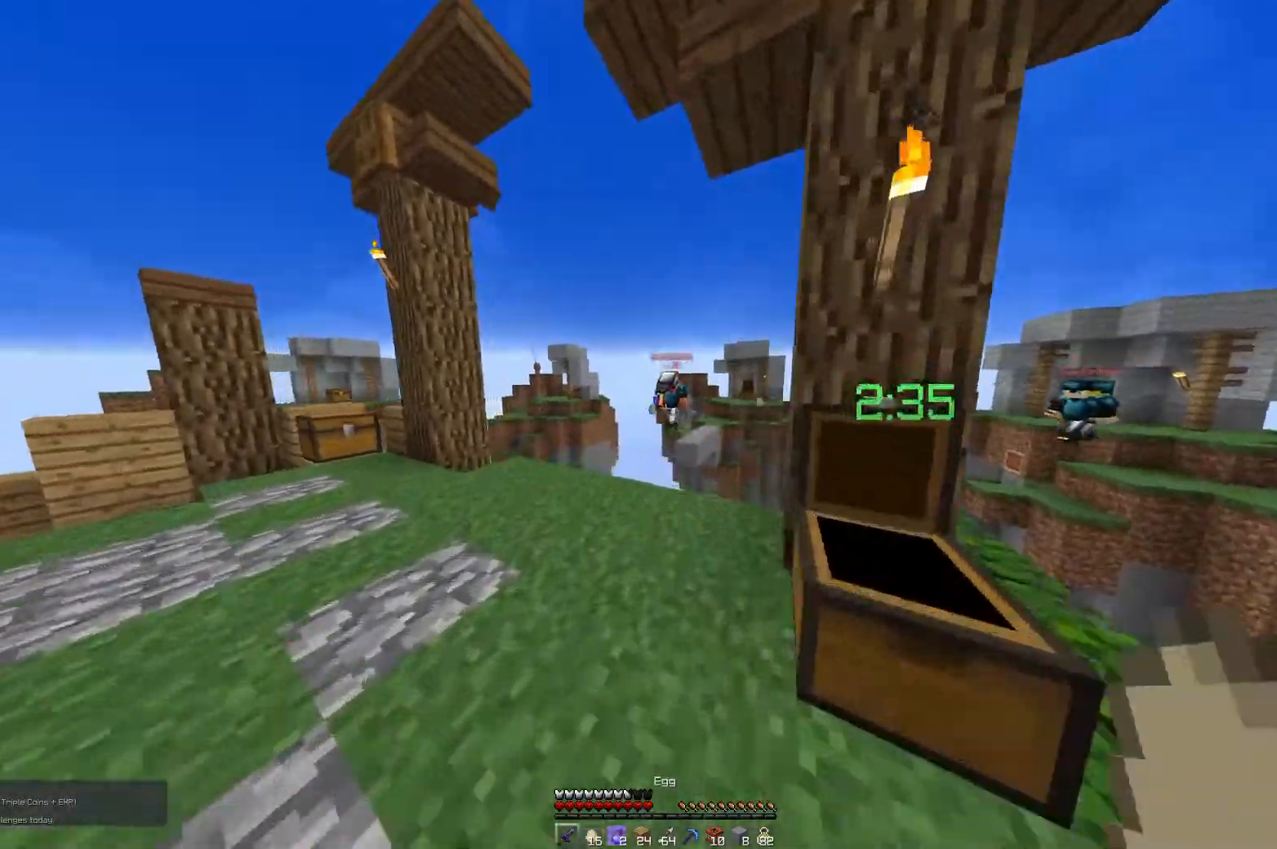
{"keys": ["a", "w"], "mouse": ["left"], "events": [[100, "mouse_right", "up"], [200, "a", "down"], [400, "mouse_left", "down"]]}
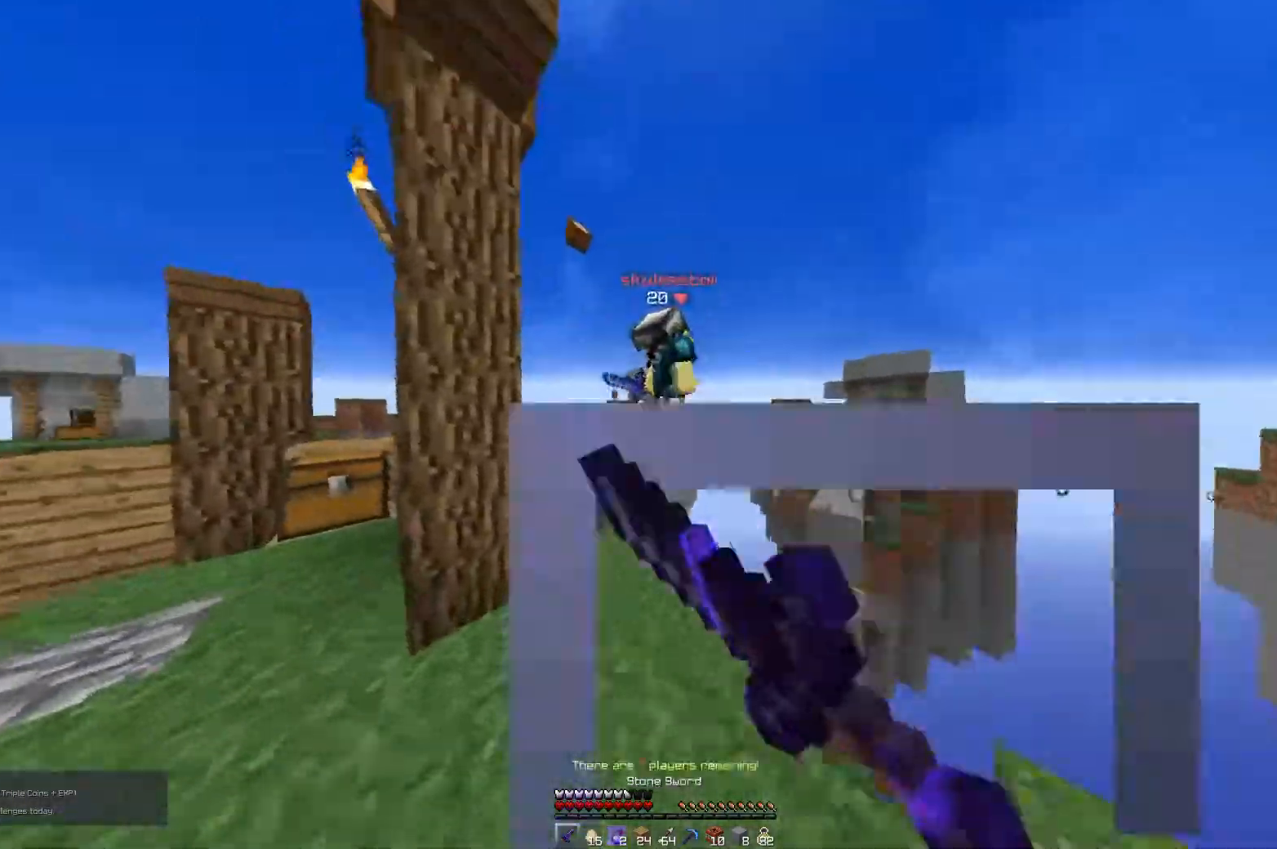
{"keys": ["a", "w"], "mouse": ["left"], "events": [[34, "w", "up"], [50, "s", "down"], [251, "w", "down"], [267, "s", "up"]]}
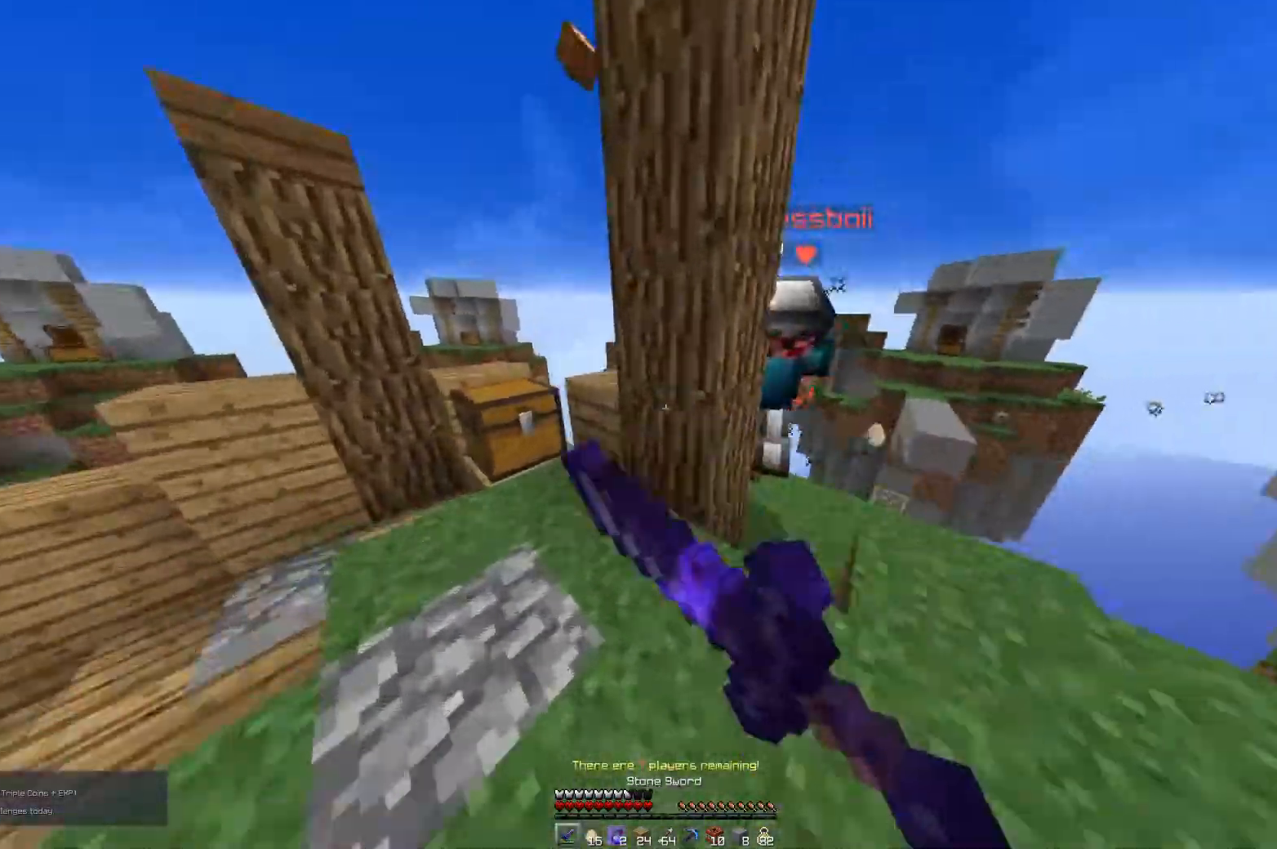
{"keys": ["d", "w"], "mouse": ["left"], "events": [[100, "d", "down"], [167, "a", "up"], [217, "w", "up"], [300, "w", "down"]]}
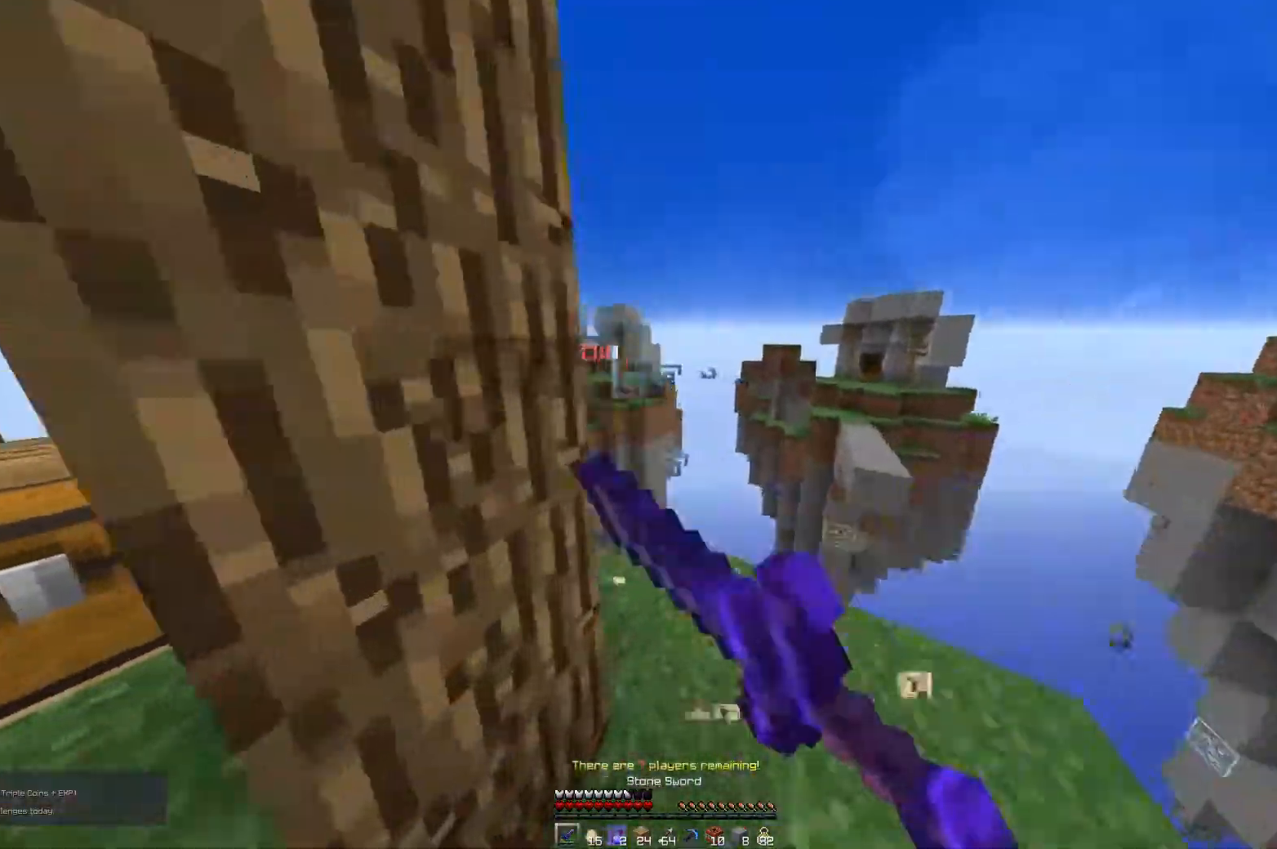
{"keys": ["d"], "mouse": ["left"], "events": [[17, "d", "up"], [100, "a", "down"], [251, "d", "down"], [317, "a", "up"], [484, "w", "up"]]}
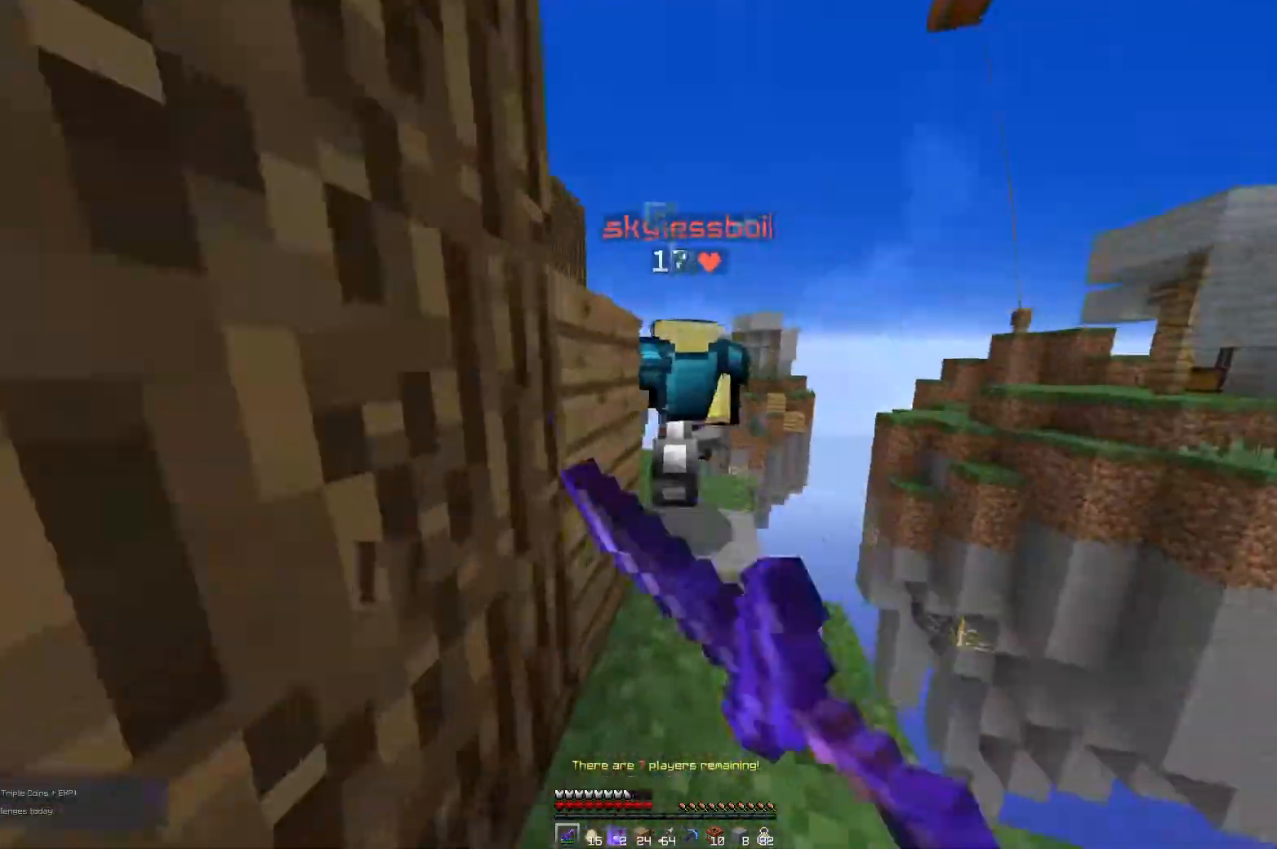
{"keys": ["a", "space", "w"], "mouse": ["left"], "events": [[50, "w", "down"], [267, "d", "up"], [300, "a", "down"], [350, "space", "down"]]}
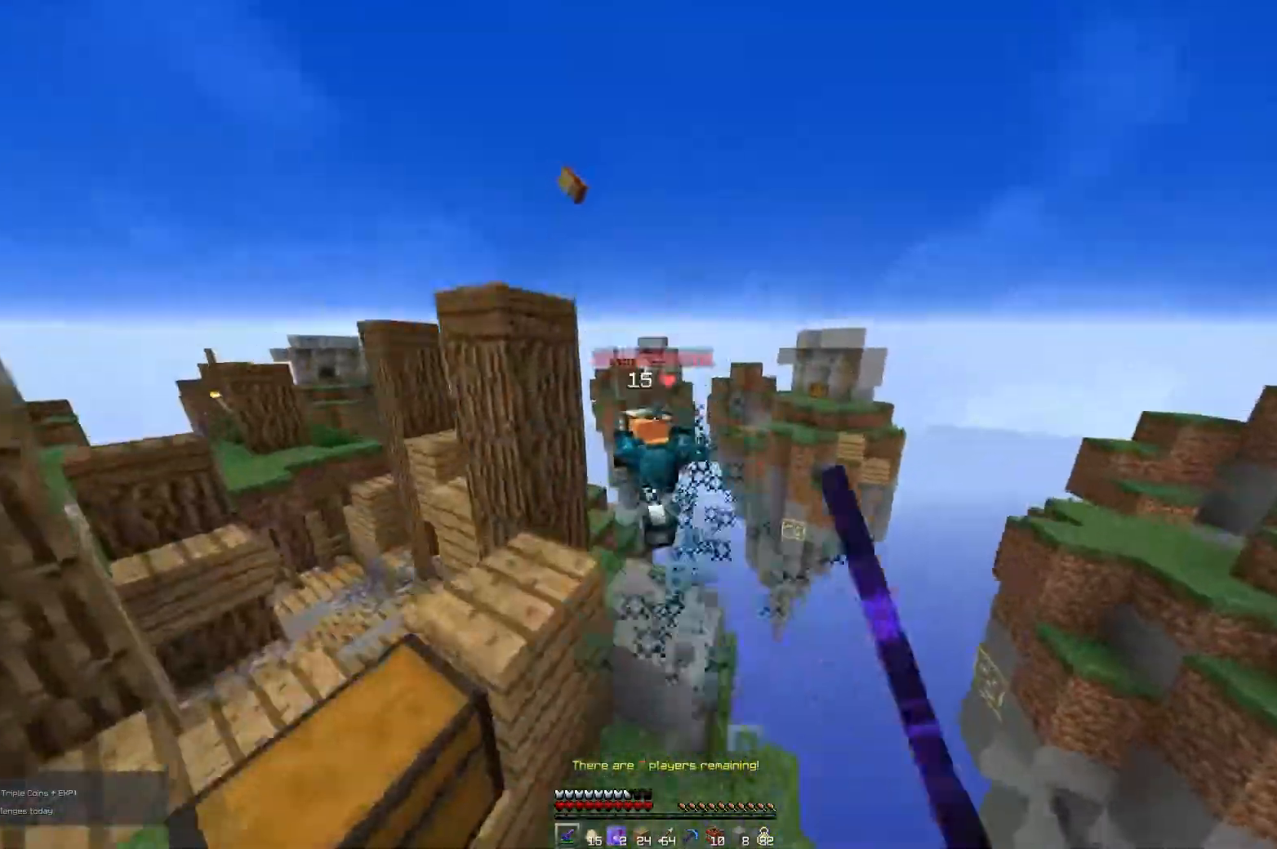
{"keys": ["a", "w"], "mouse": [], "events": [[17, "mouse_left", "up"], [117, "space", "up"], [267, "w", "up"], [501, "w", "down"]]}
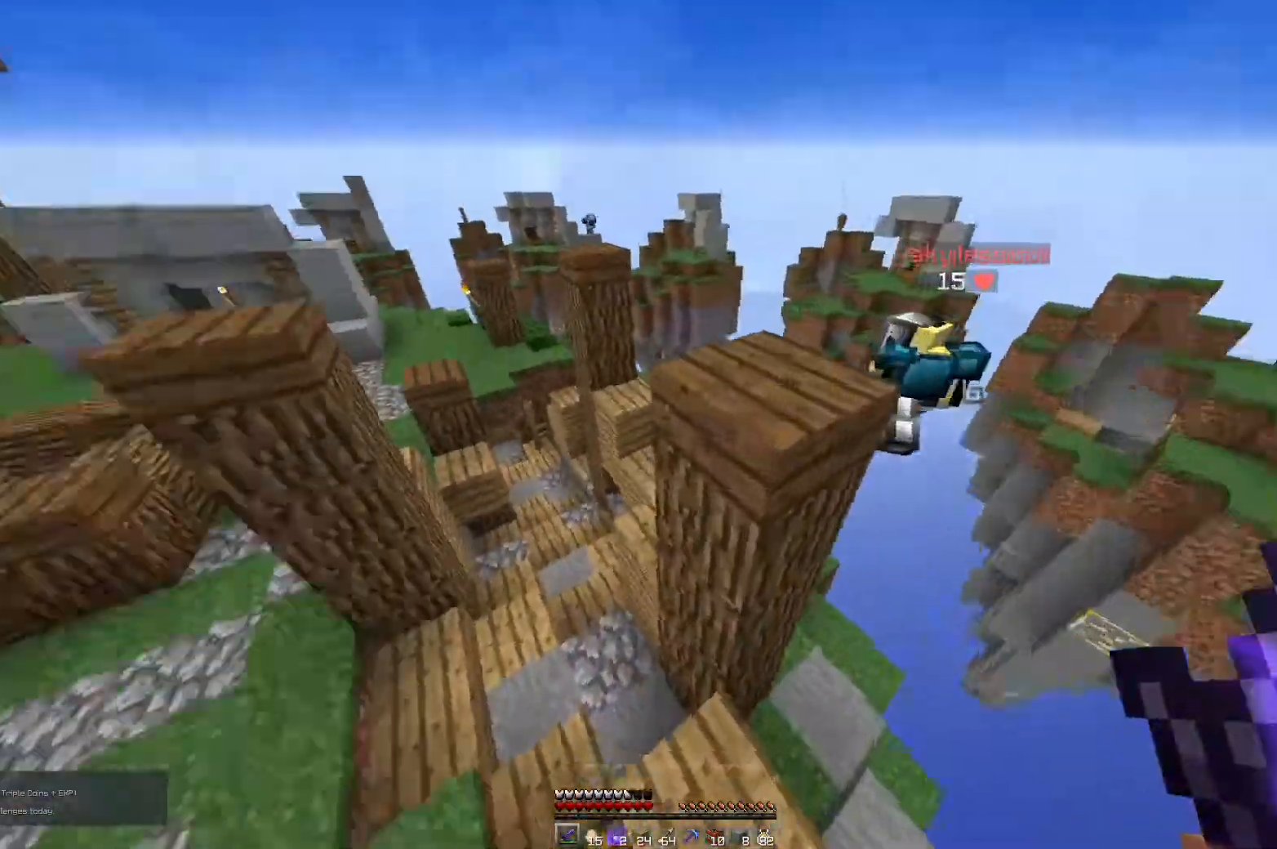
{"keys": [], "mouse": [], "events": [[250, "d", "down"], [267, "a", "up"], [317, "w", "up"], [367, "d", "up"]]}
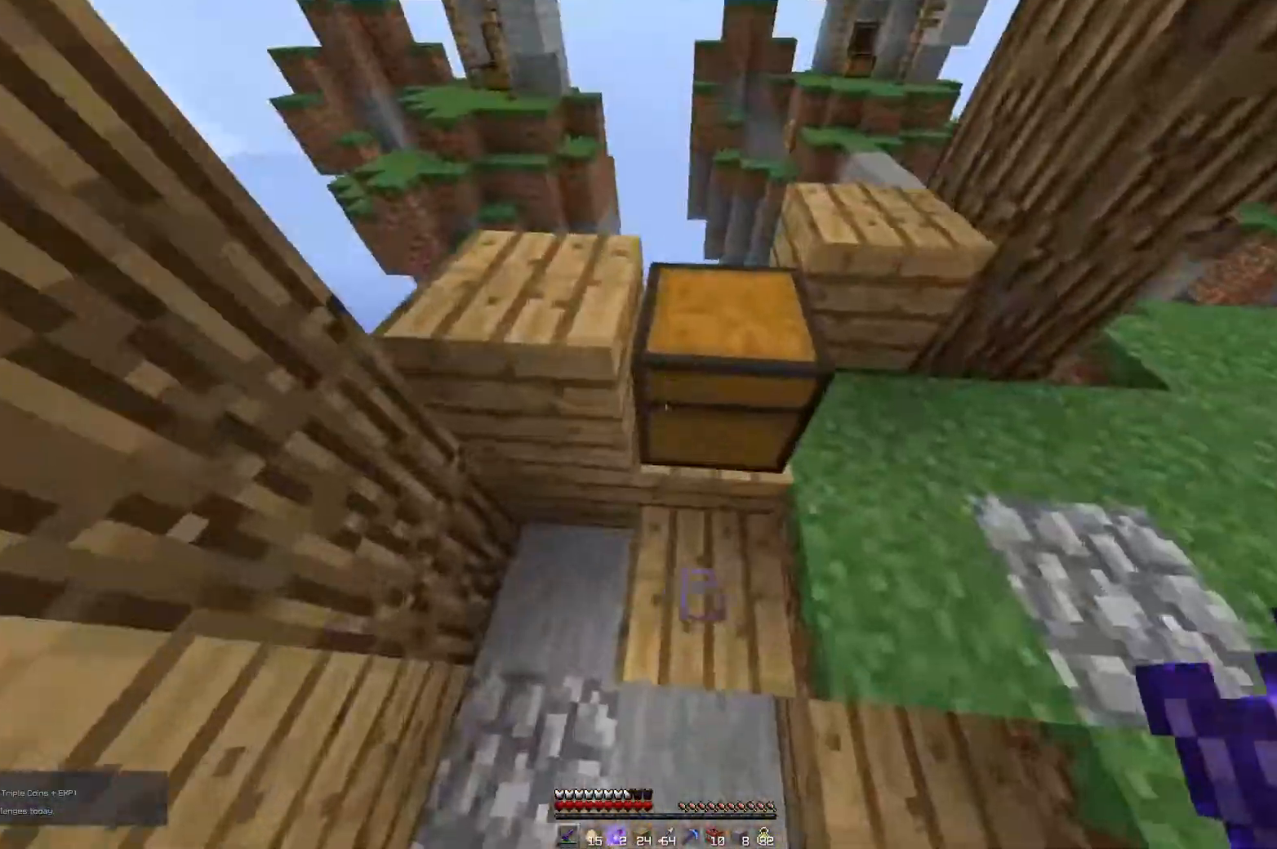
{"keys": ["a", "space", "w"], "mouse": [], "events": [[301, "a", "down"], [301, "w", "down"], [451, "space", "down"]]}
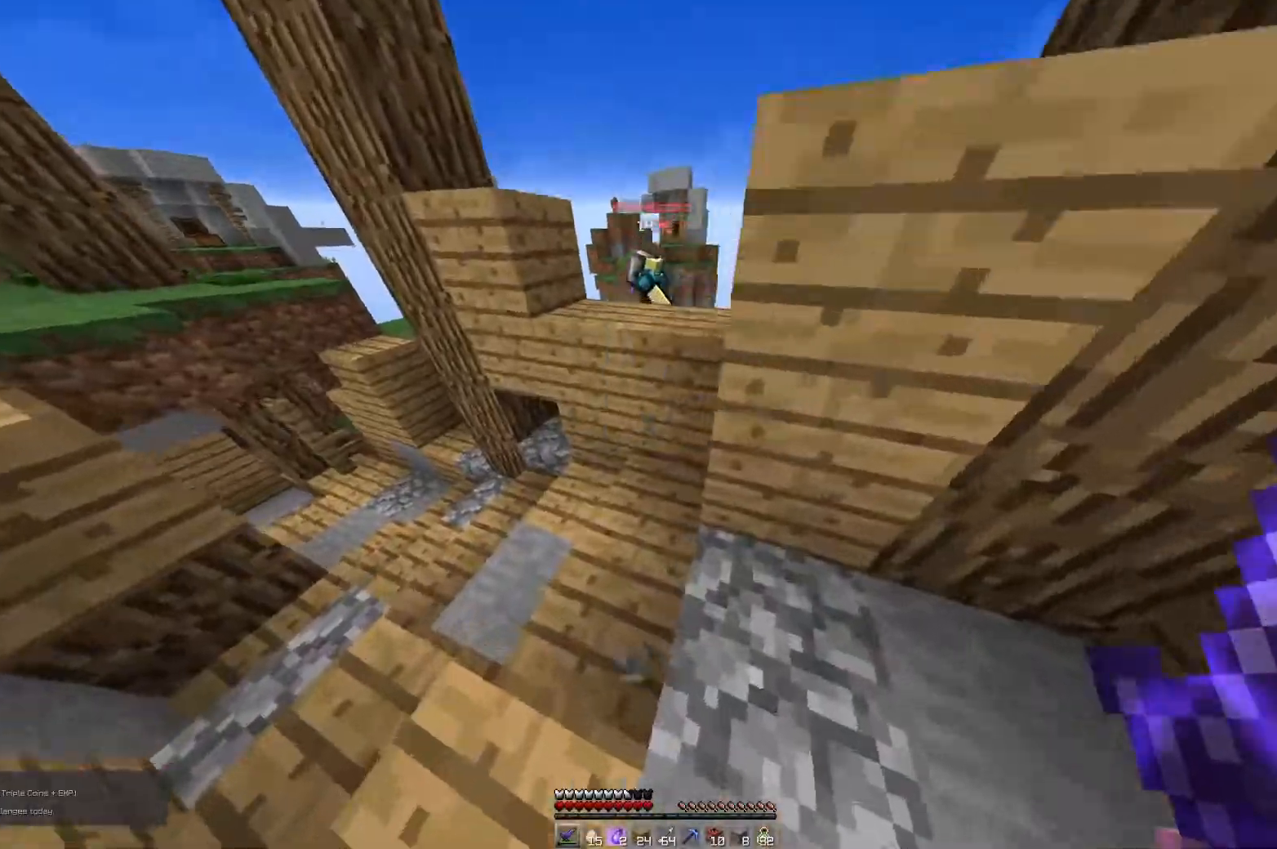
{"keys": ["a", "d", "w"], "mouse": [], "events": [[150, "d", "down"], [167, "a", "up"], [267, "space", "up"], [300, "a", "down"], [367, "d", "up"], [500, "d", "down"]]}
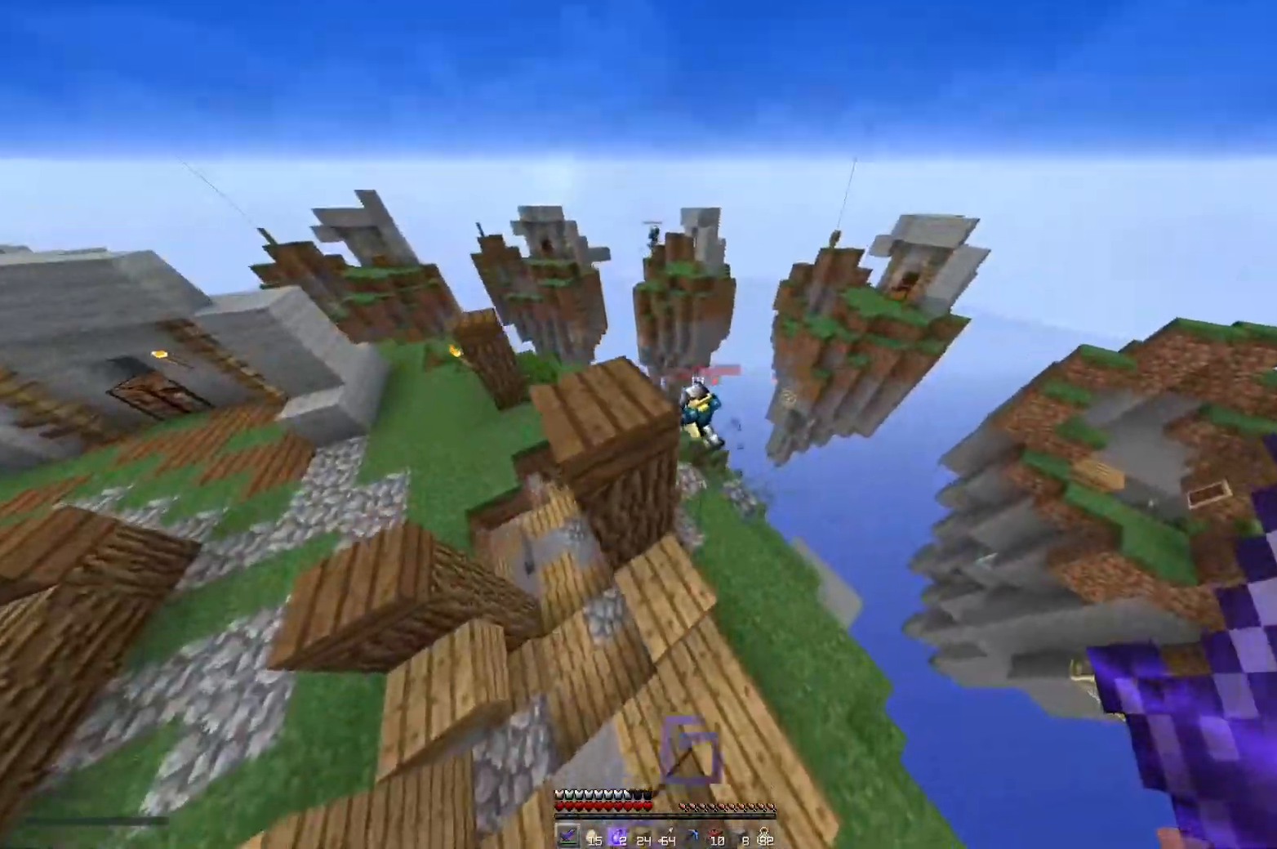
{"keys": ["a", "d", "w"], "mouse": [], "events": [[67, "a", "up"], [301, "a", "down"], [351, "d", "up"], [367, "d", "down"]]}
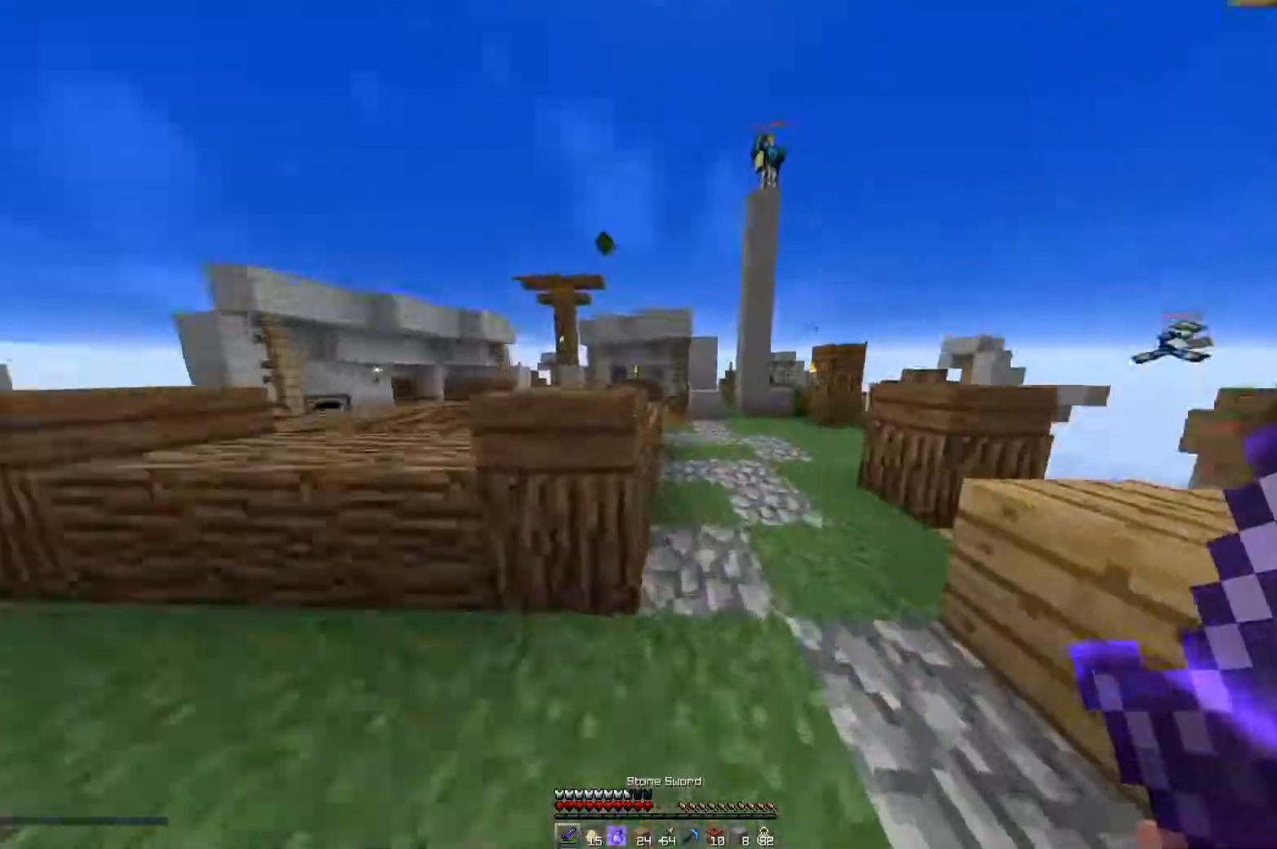
{"keys": ["w"], "mouse": [], "events": [[133, "a", "up"], [333, "d", "up"]]}